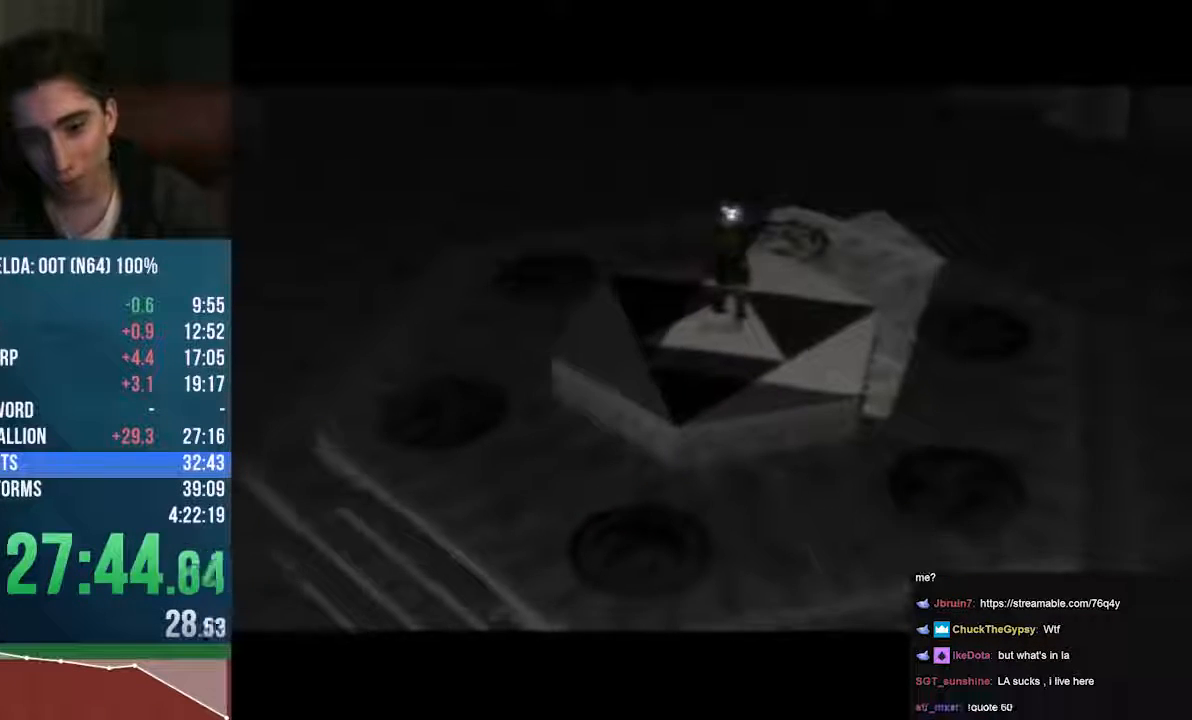
Gameplay with a controller (Nintendo layout); each line is a JSON object with the inputs held at the frame after it (dt_ms = milliseconds from this image to that frame). "events" lists button and stick changes between this image and that frame as [ms after this image, input, new state], when the widget could be followed in between. Not read: L1 L3 R1 R3 START.
{"dt_ms": 507, "buttons": ["A", "B", "C_UP"], "left_stick": "center", "events": [[34, "B", "up"], [135, "B", "down"], [304, "A", "down"], [304, "C_UP", "up"], [406, "C_UP", "down"], [439, "C_UP", "up"], [473, "C_UP", "down"]]}
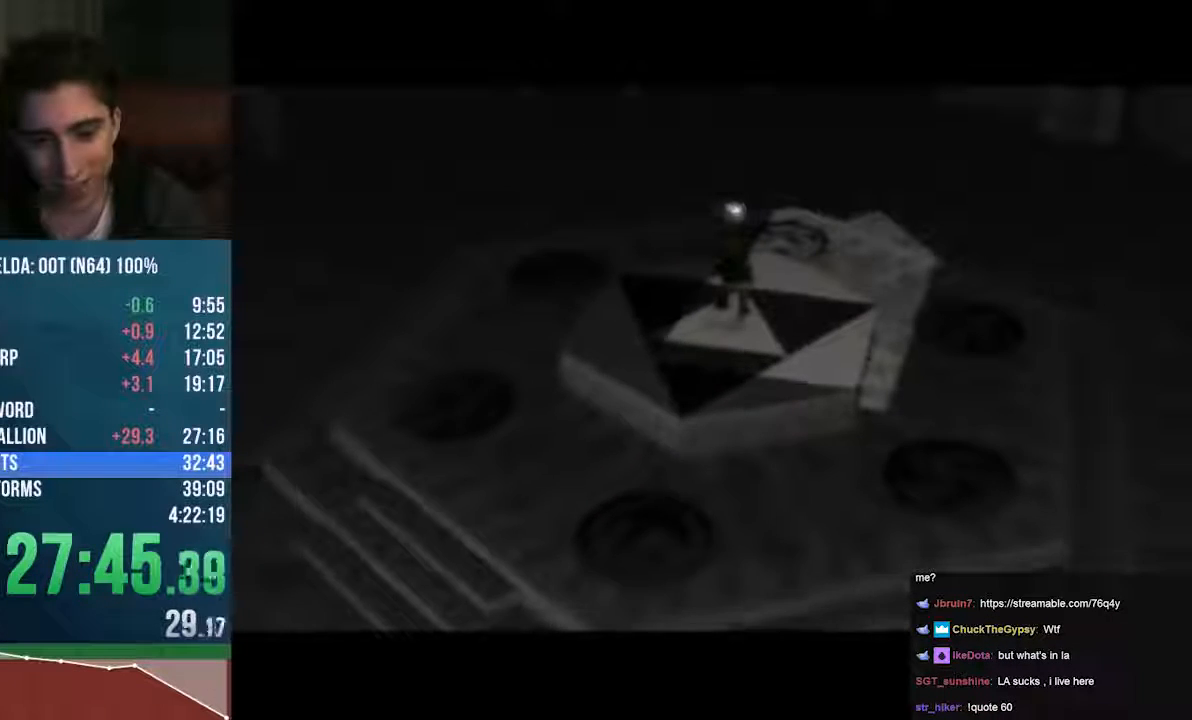
{"dt_ms": 507, "buttons": ["A", "B", "C_UP"], "left_stick": "center", "events": []}
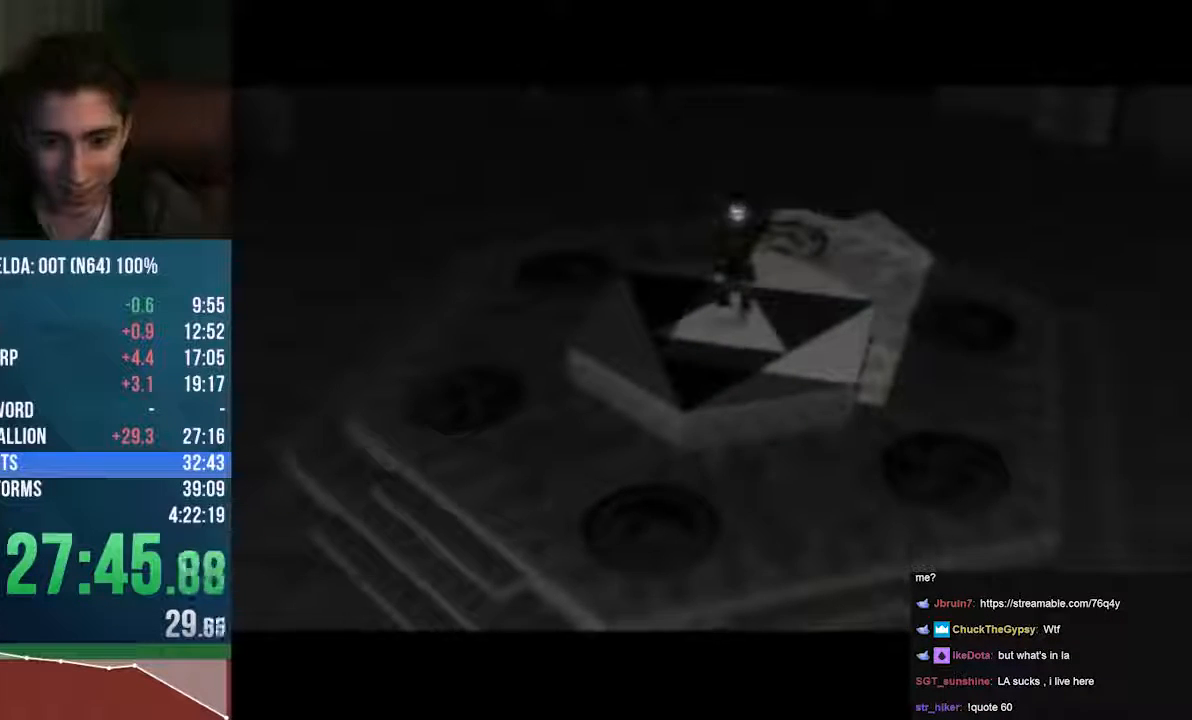
{"dt_ms": 474, "buttons": ["A", "C_UP"], "left_stick": "center", "events": [[170, "B", "up"]]}
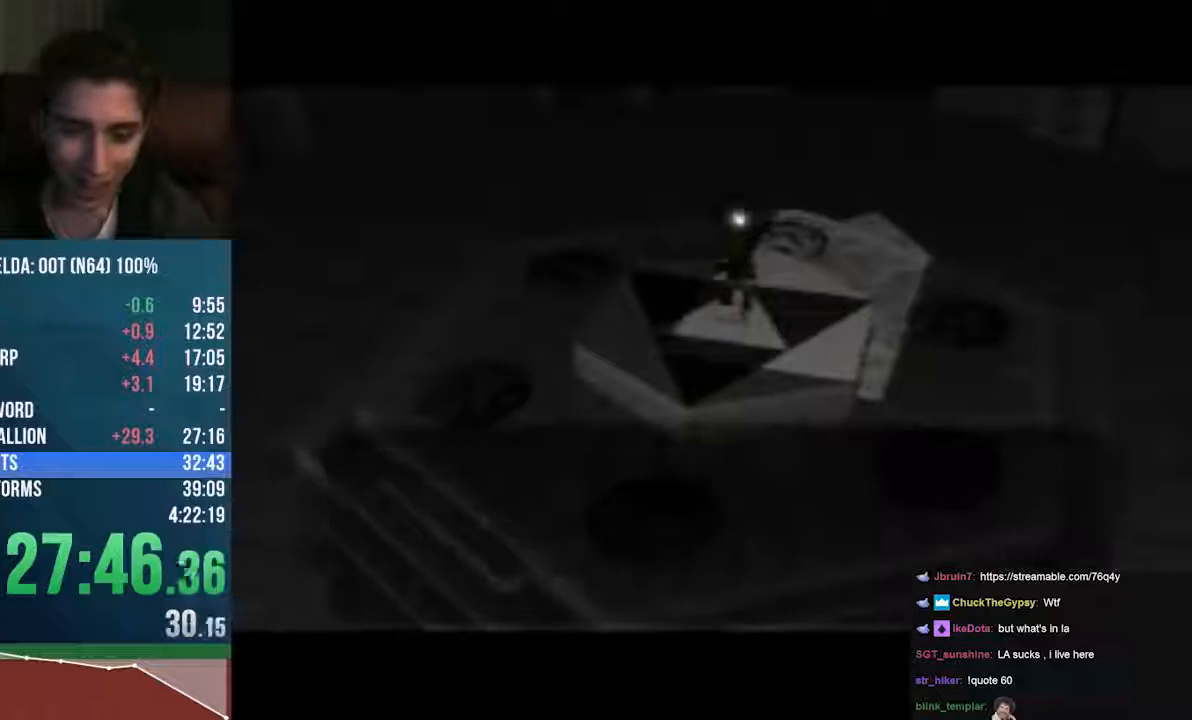
{"dt_ms": 507, "buttons": ["C_UP"], "left_stick": "center", "events": [[372, "B", "down"], [440, "A", "up"], [440, "B", "up"]]}
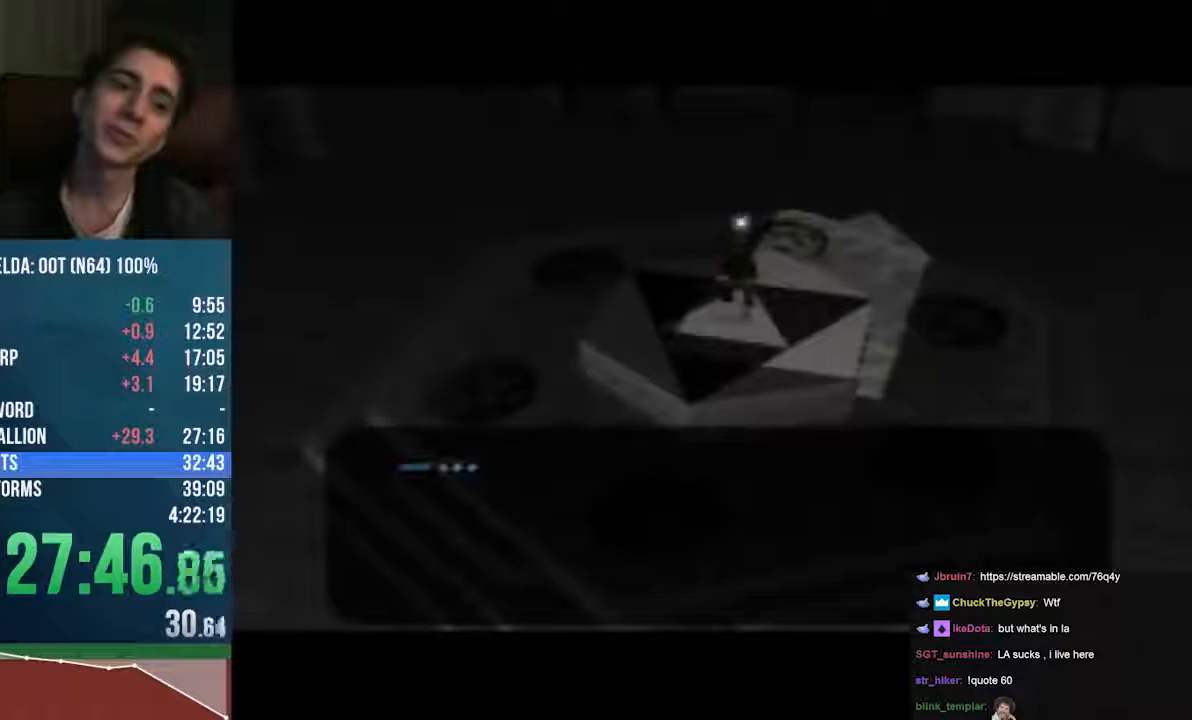
{"dt_ms": 508, "buttons": ["A", "B", "C_UP"], "left_stick": "center"}
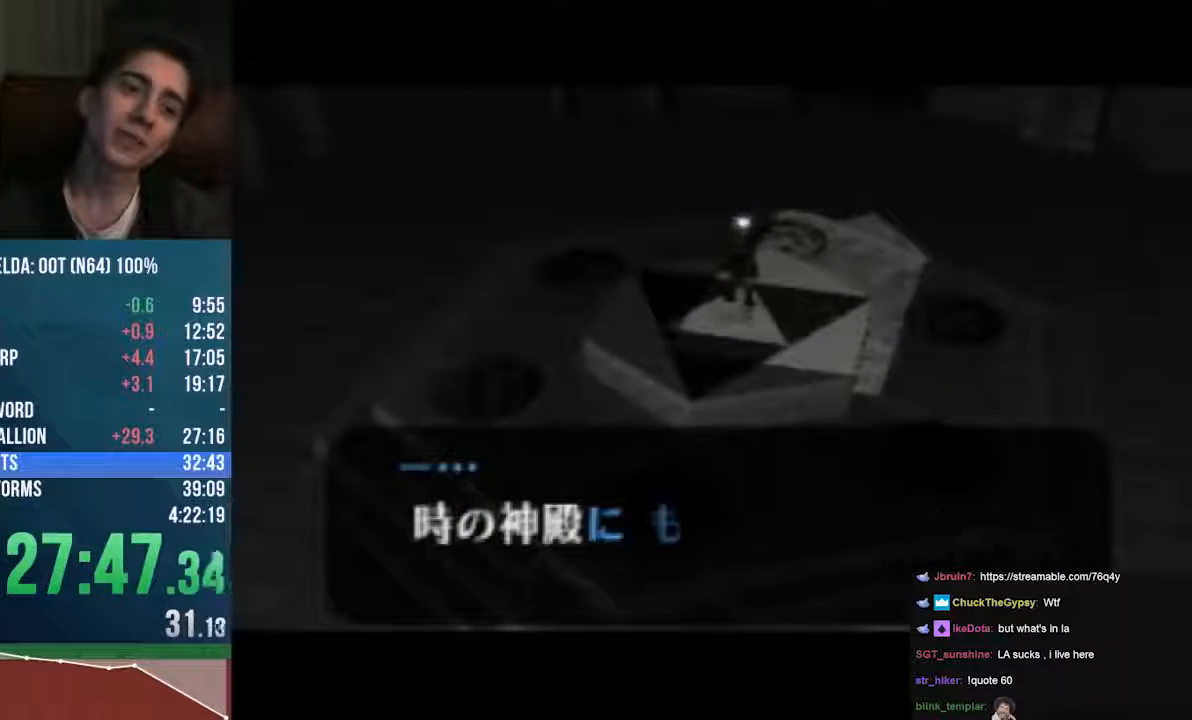
{"dt_ms": 507, "buttons": [], "left_stick": "center", "events": [[33, "B", "up"], [101, "B", "down"], [507, "A", "up"], [507, "B", "up"], [507, "C_UP", "up"]]}
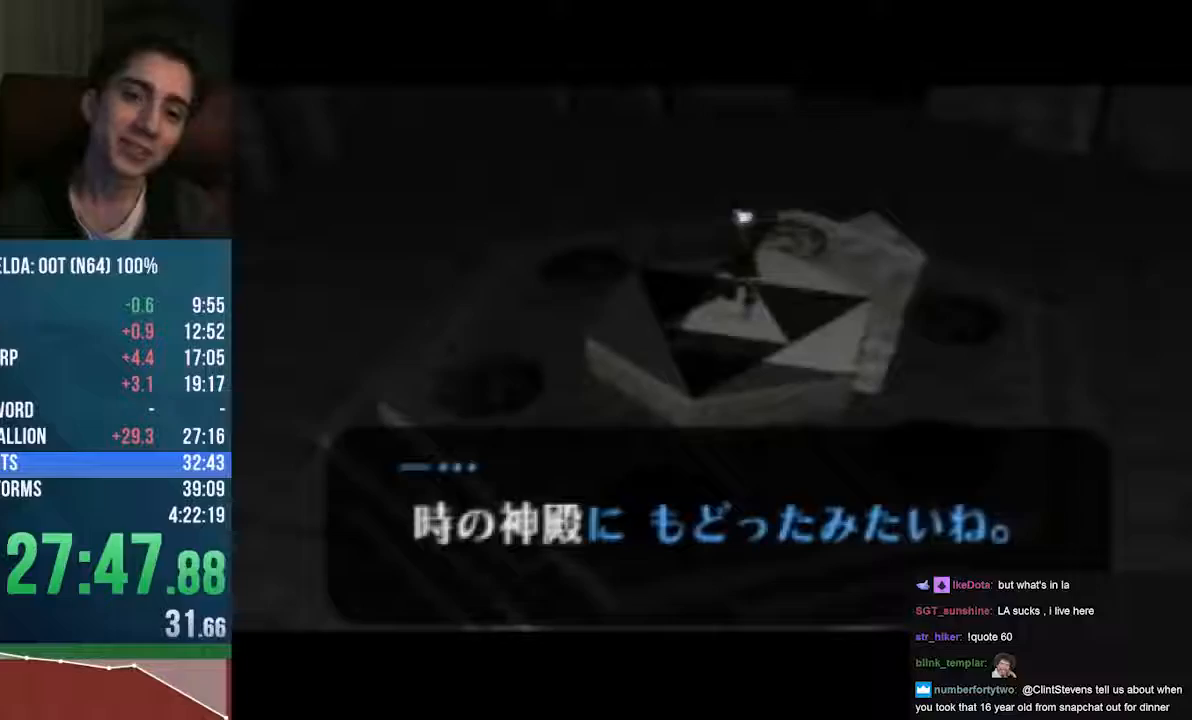
{"dt_ms": 507, "buttons": ["B", "C_UP"], "left_stick": "center", "events": [[34, "A", "down"], [34, "B", "down"], [34, "C_UP", "down"], [101, "A", "up"], [101, "B", "up"], [101, "C_UP", "up"], [203, "B", "down"], [203, "C_UP", "down"], [271, "B", "up"], [271, "C_UP", "up"], [338, "B", "down"], [338, "C_UP", "down"]]}
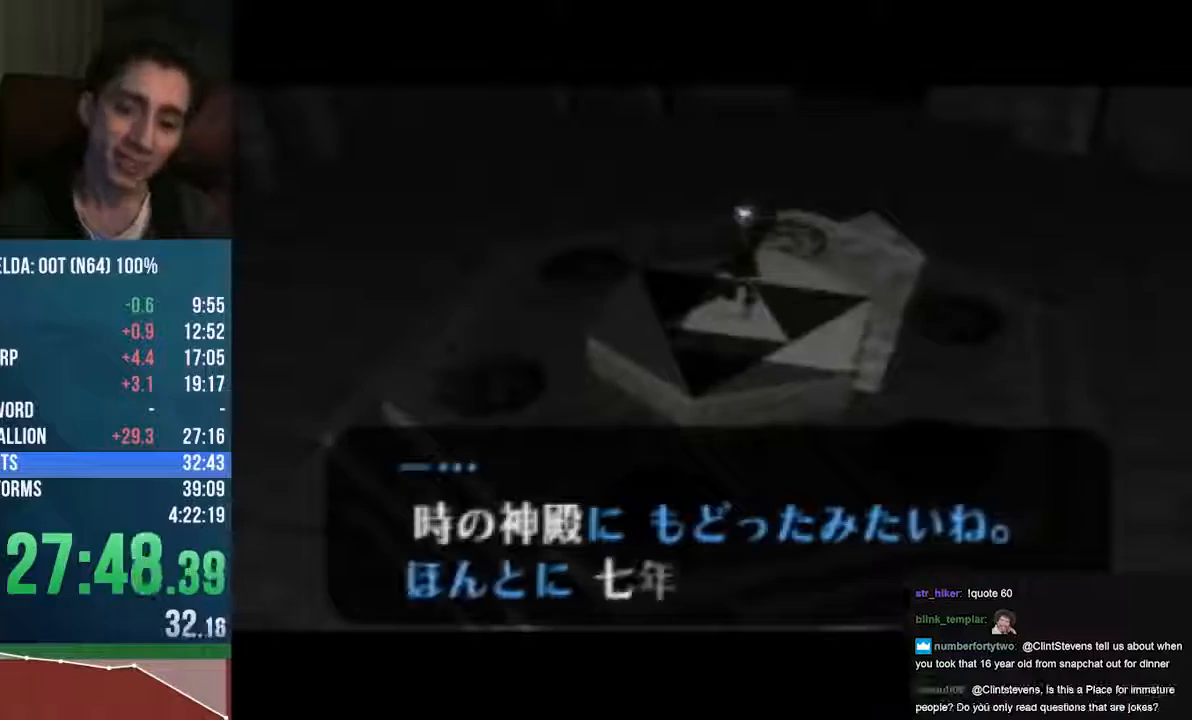
{"dt_ms": 474, "buttons": ["A"], "left_stick": "up", "events": [[34, "A", "down"], [440, "B", "up"], [474, "C_UP", "up"], [474, "left_stick", "up"]]}
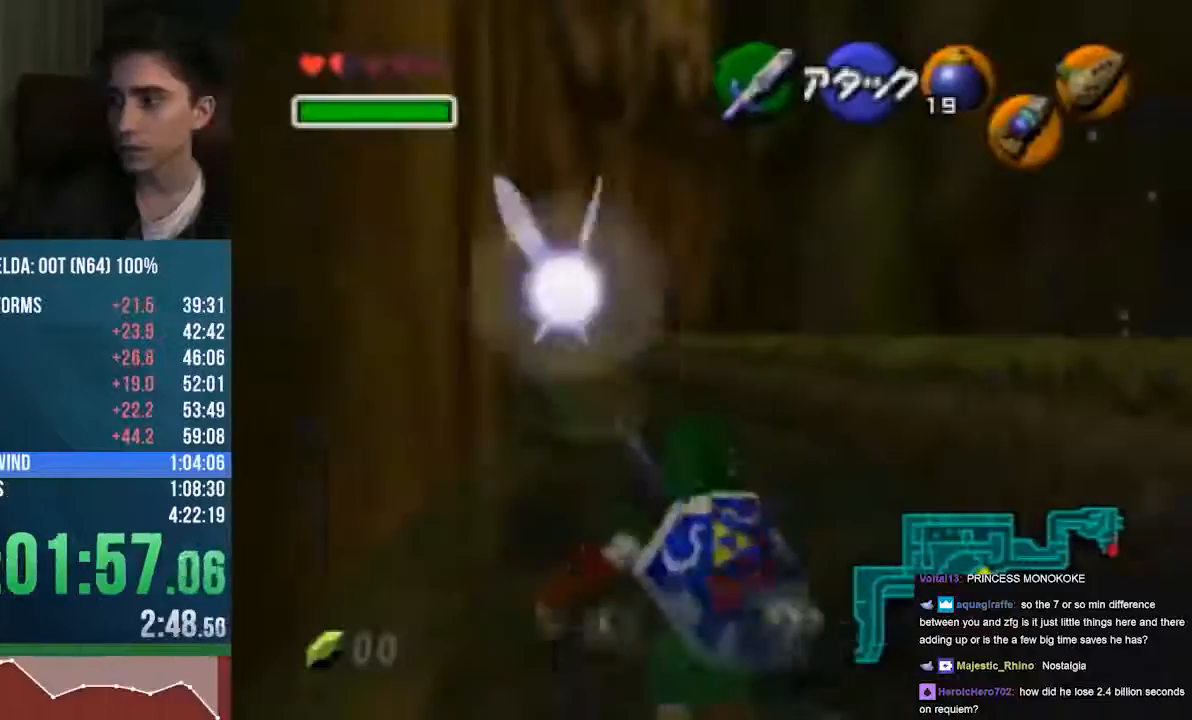
{"dt_ms": 507, "buttons": ["A"], "left_stick": "up", "events": []}
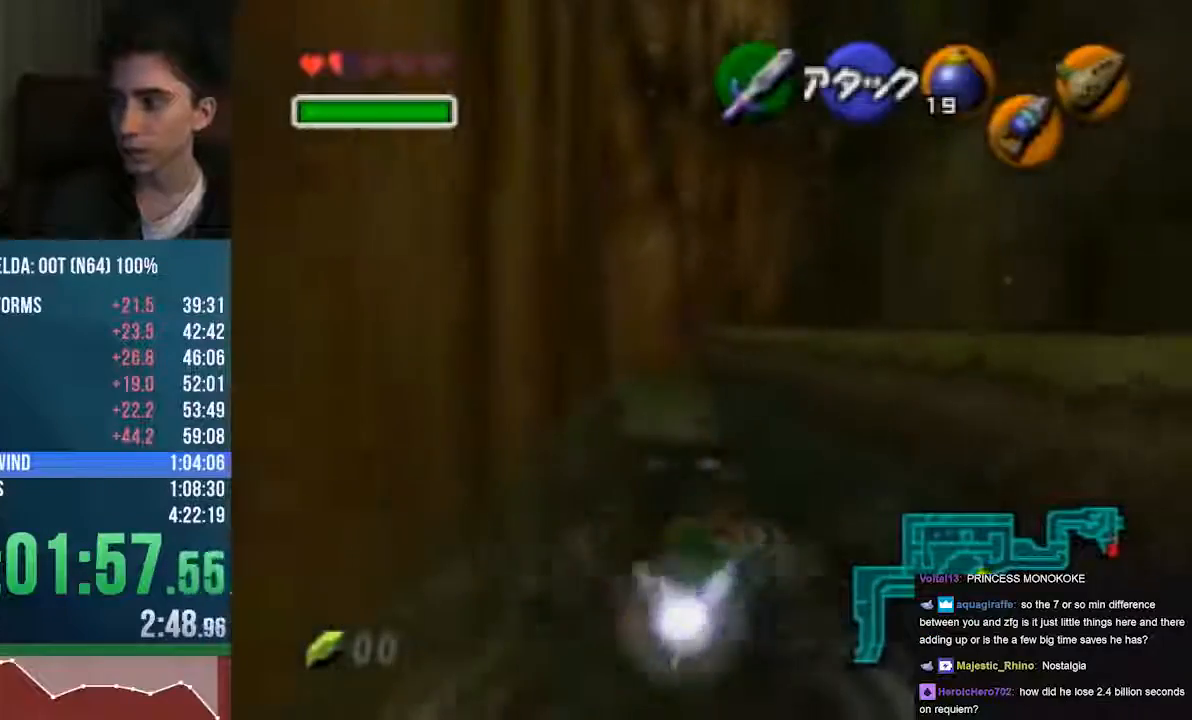
{"dt_ms": 508, "buttons": [], "left_stick": "up-right", "events": [[135, "A", "up"], [474, "left_stick", "up-right"]]}
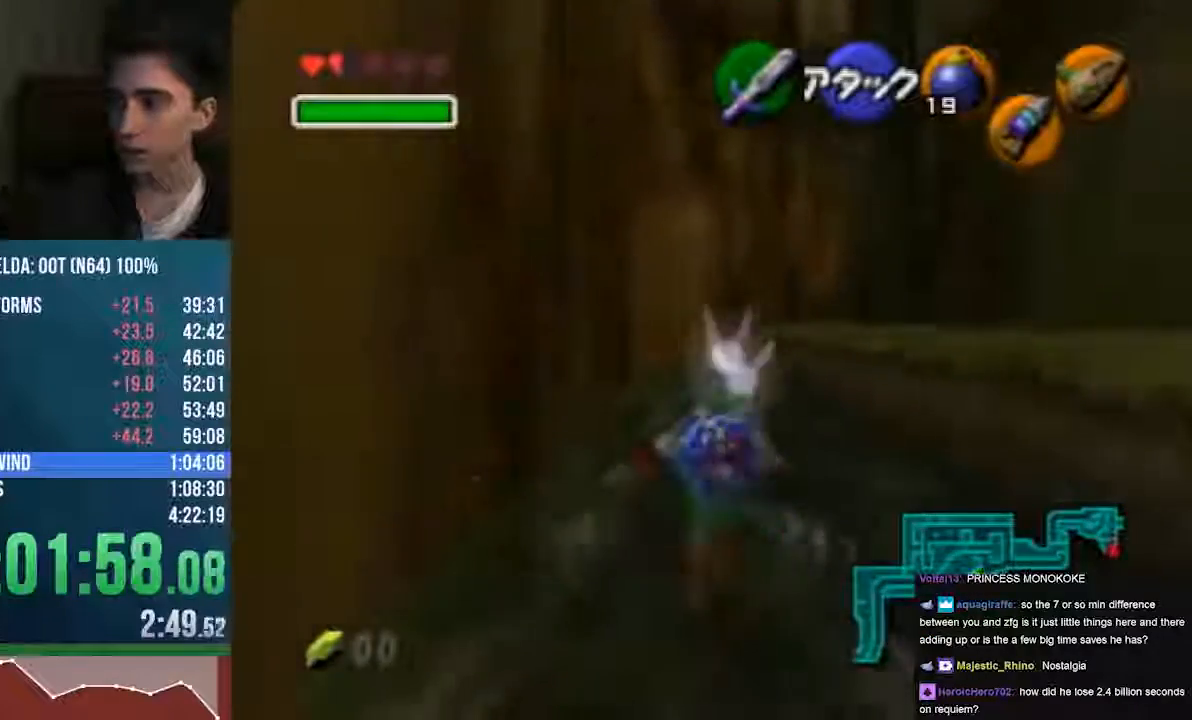
{"dt_ms": 507, "buttons": ["C_DOWN"], "left_stick": "down", "events": [[67, "left_stick", "center"], [169, "C_DOWN", "down"], [372, "left_stick", "down"]]}
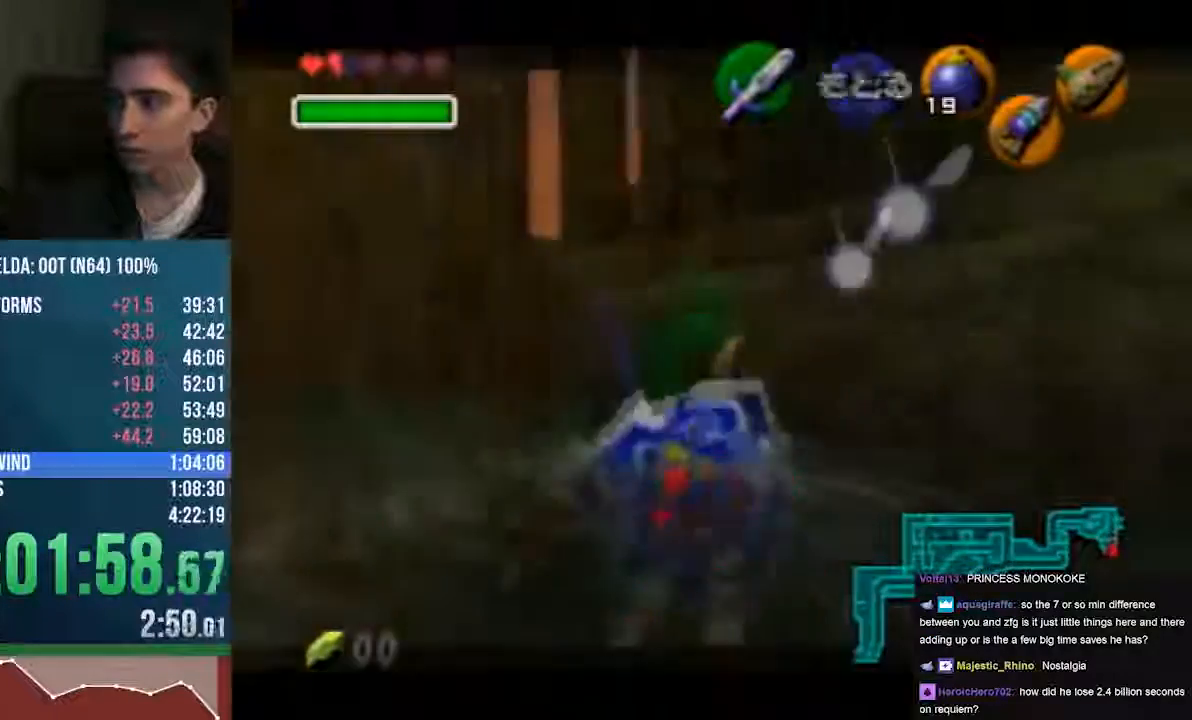
{"dt_ms": 507, "buttons": ["C_DOWN"], "left_stick": "down", "events": []}
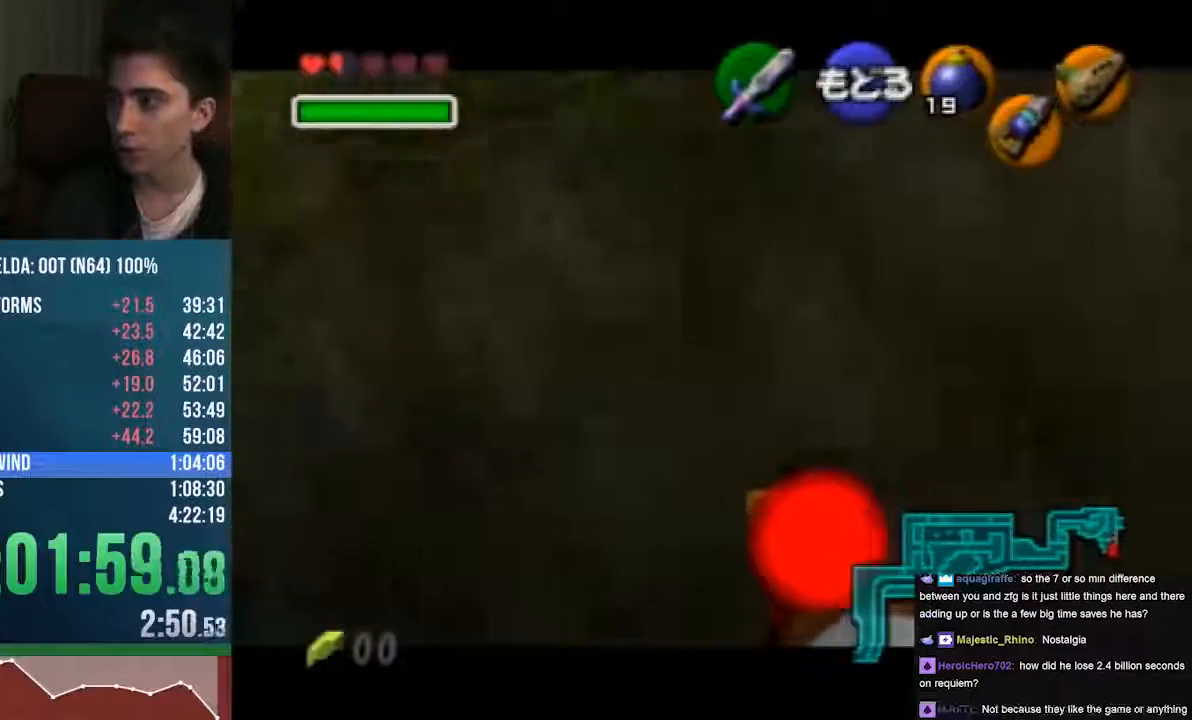
{"dt_ms": 981, "buttons": ["C_DOWN"], "left_stick": "up-right"}
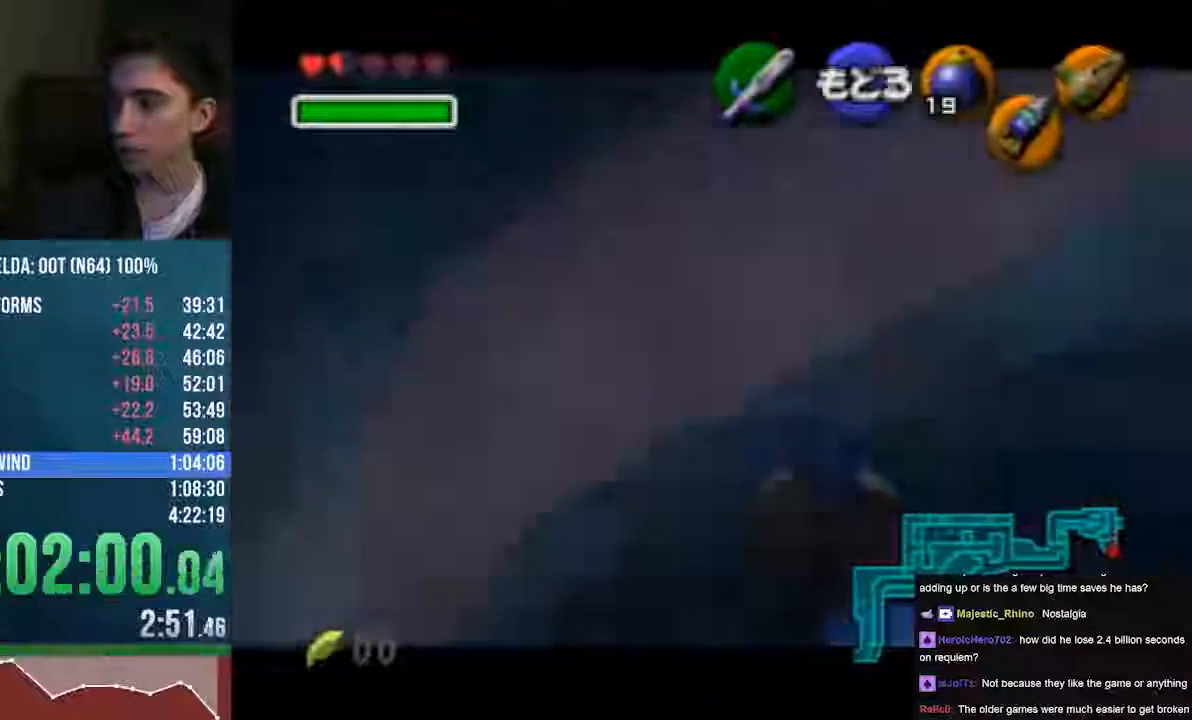
{"dt_ms": 507, "buttons": ["C_DOWN"], "left_stick": "center", "events": [[203, "left_stick", "center"]]}
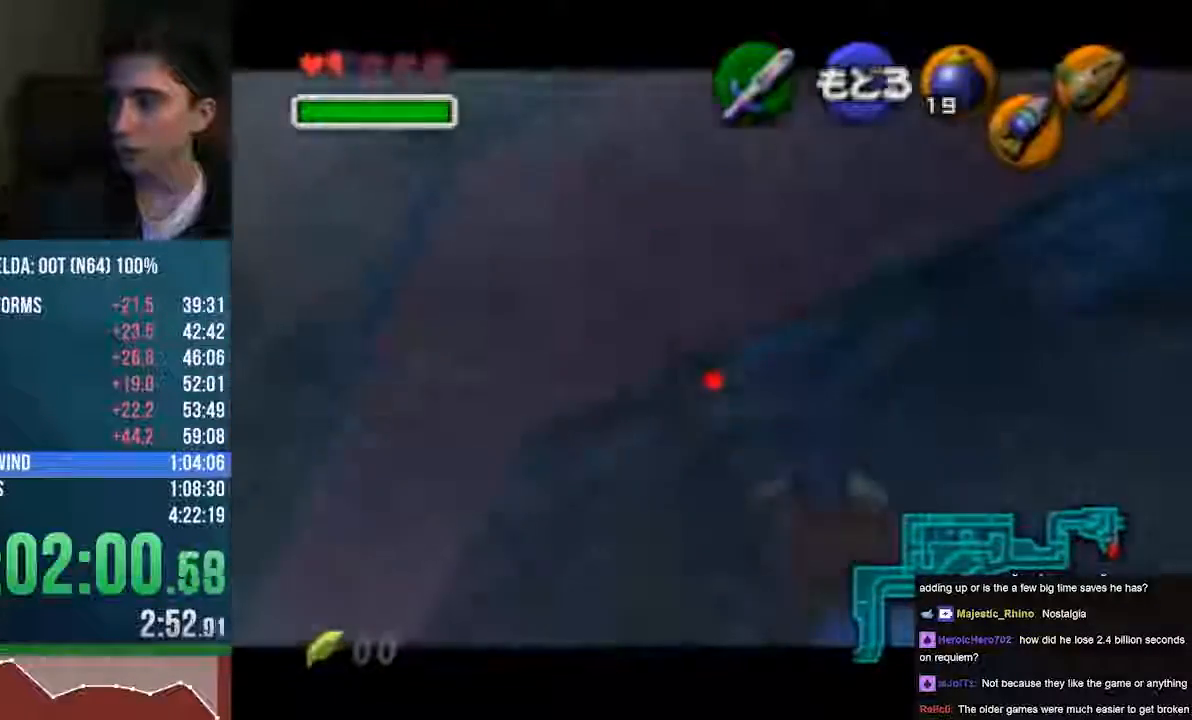
{"dt_ms": 508, "buttons": ["C_DOWN"], "left_stick": "center", "events": []}
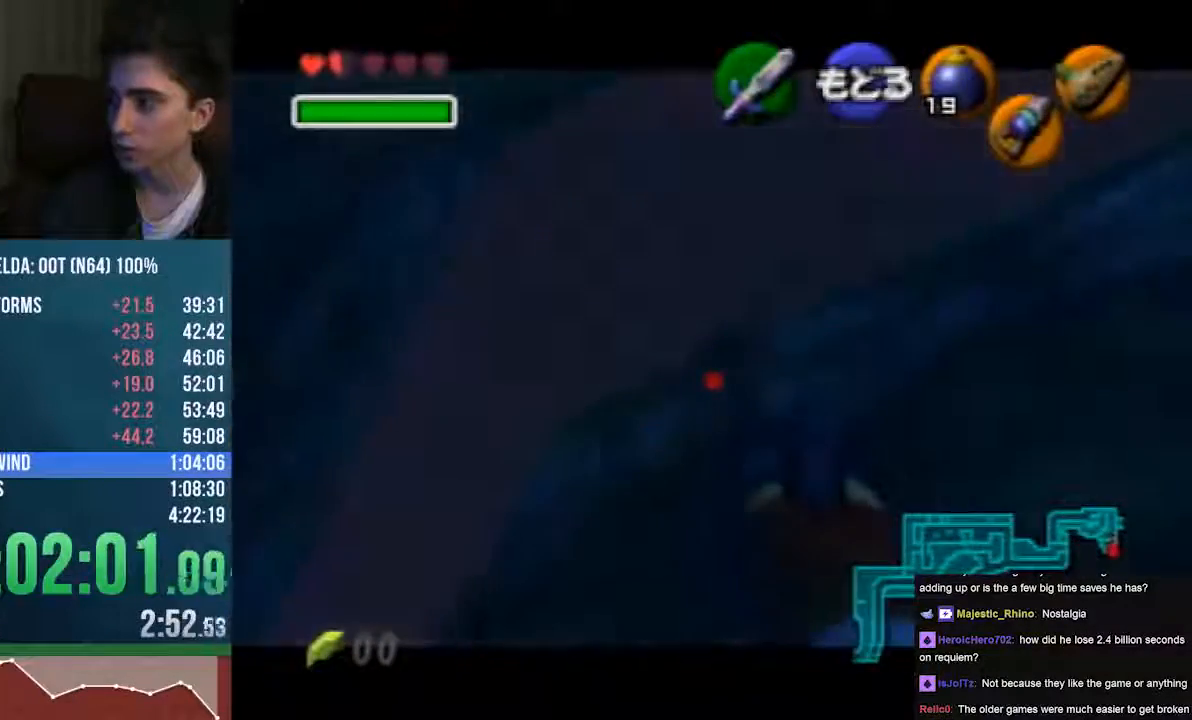
{"dt_ms": 473, "buttons": [], "left_stick": "up-left", "events": [[304, "left_stick", "up-left"], [406, "C_DOWN", "up"]]}